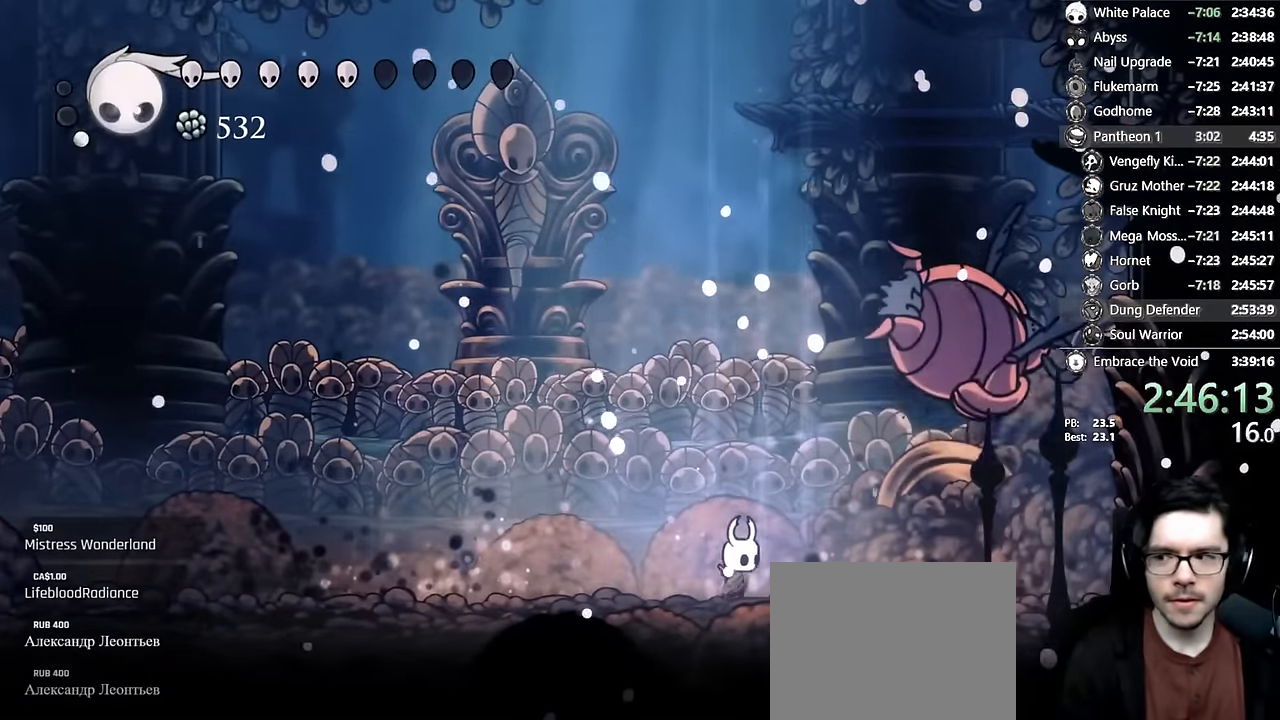
Gameplay with a controller (Xbox layout); each line is a JSON object with the inputs held at the frame after it (dt_ms = milliseconds from this image to that frame). "events" lists button and stick changes between this image and that frame as [ms after this image, input, new state], when the widget could be followed in between. Not read: L3 R3.
{"dt_ms": 500, "buttons": ["B"], "left_stick": "center", "right_stick": "center", "events": [[150, "DPAD_RIGHT", "down"], [234, "B", "down"], [267, "DPAD_RIGHT", "up"]]}
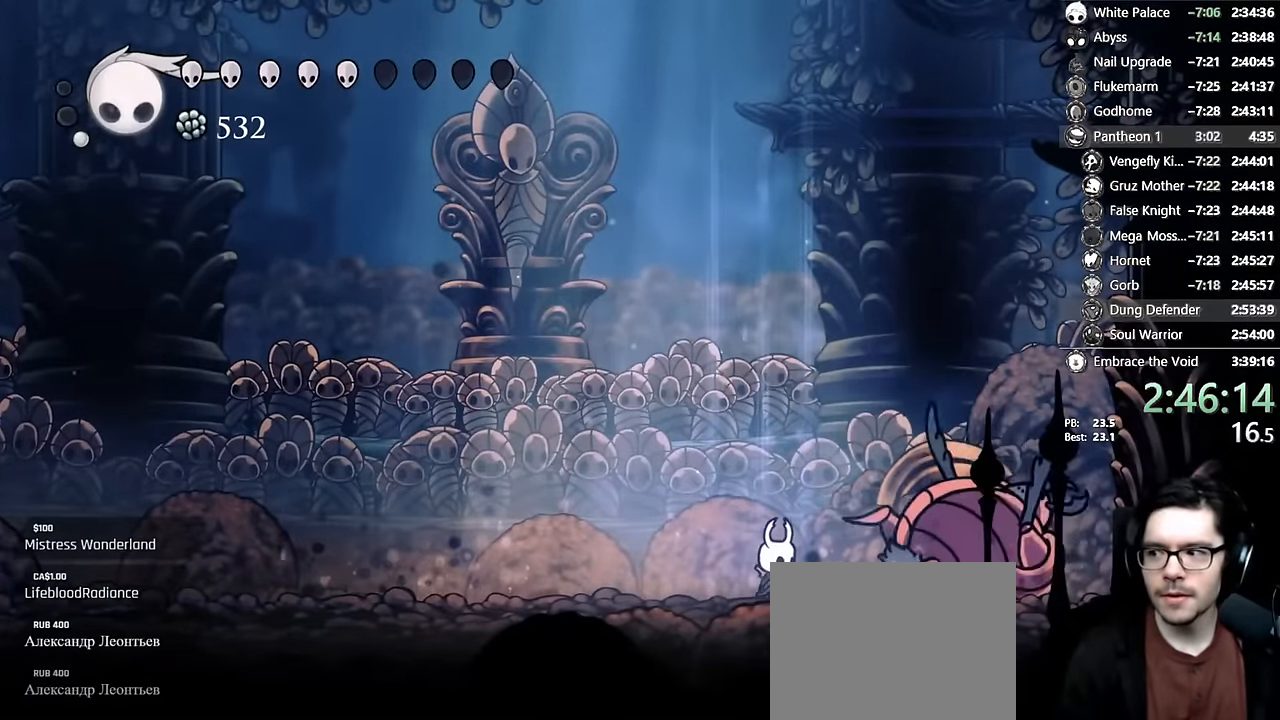
{"dt_ms": 500, "buttons": ["B"], "left_stick": "center", "right_stick": "center", "events": []}
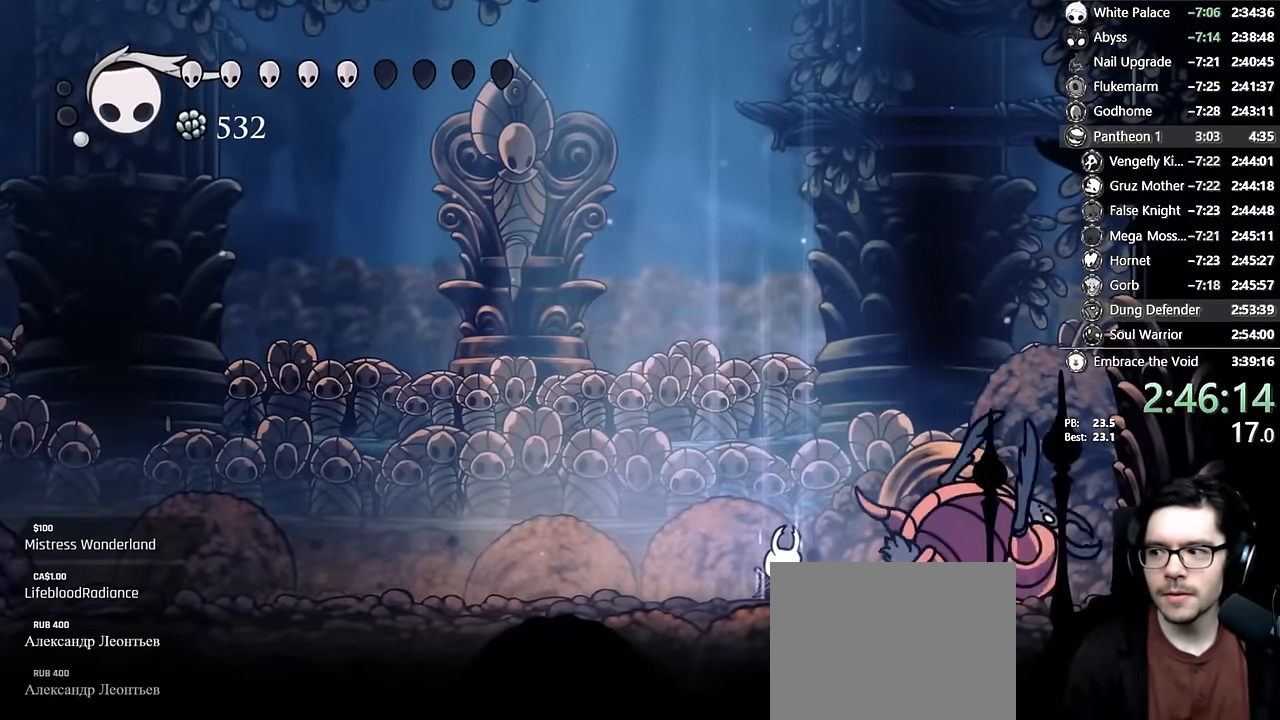
{"dt_ms": 500, "buttons": ["B"], "left_stick": "center", "right_stick": "center", "events": []}
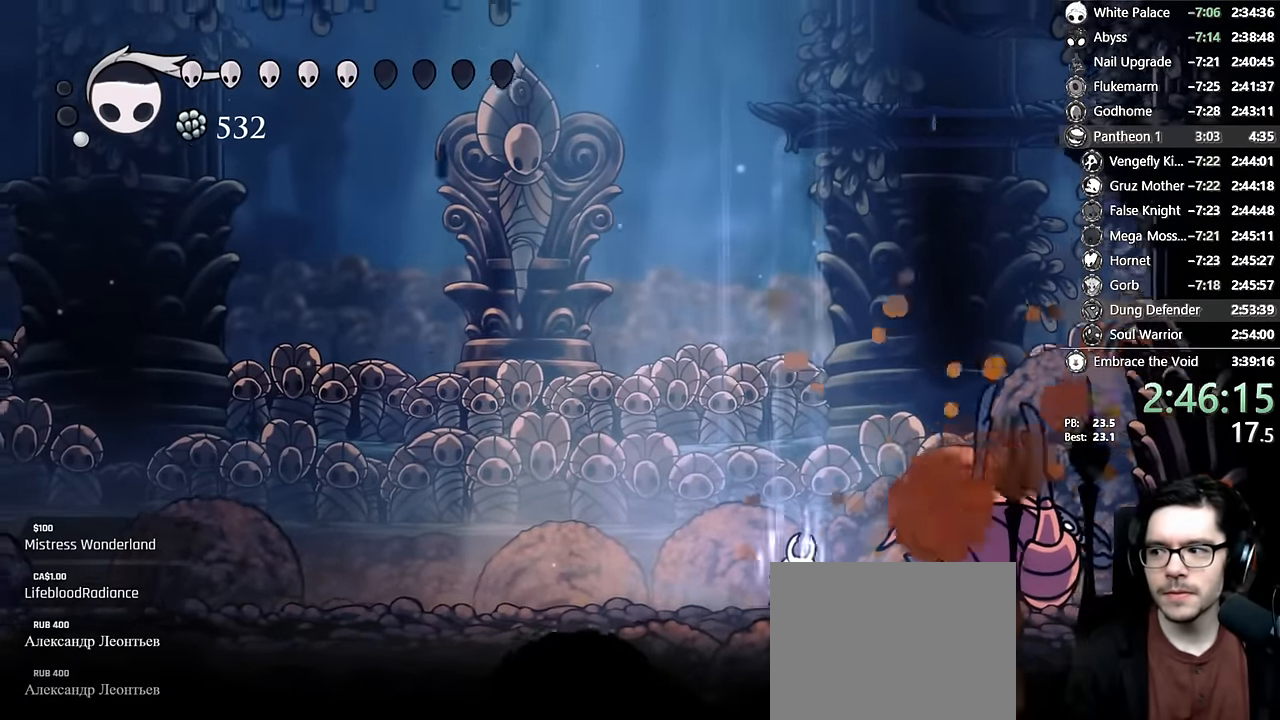
{"dt_ms": 1000, "buttons": ["B"], "left_stick": "center", "right_stick": "center"}
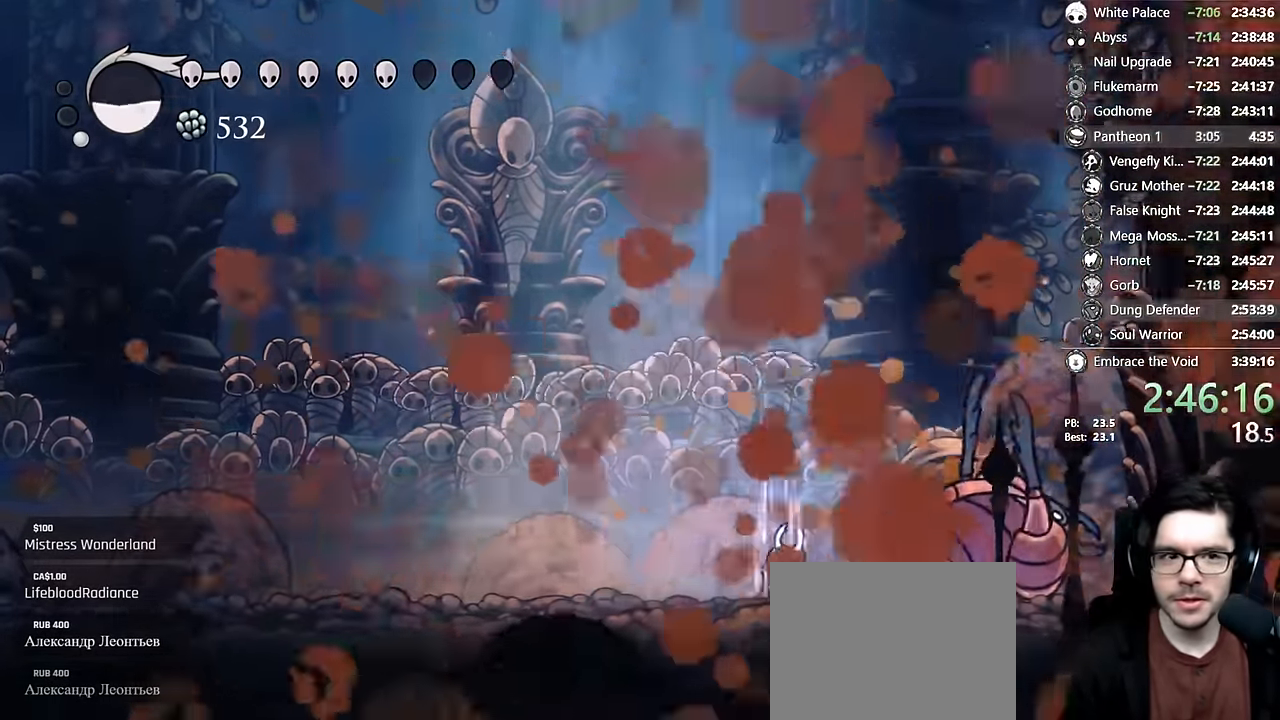
{"dt_ms": 500, "buttons": ["B"], "left_stick": "center", "right_stick": "center", "events": []}
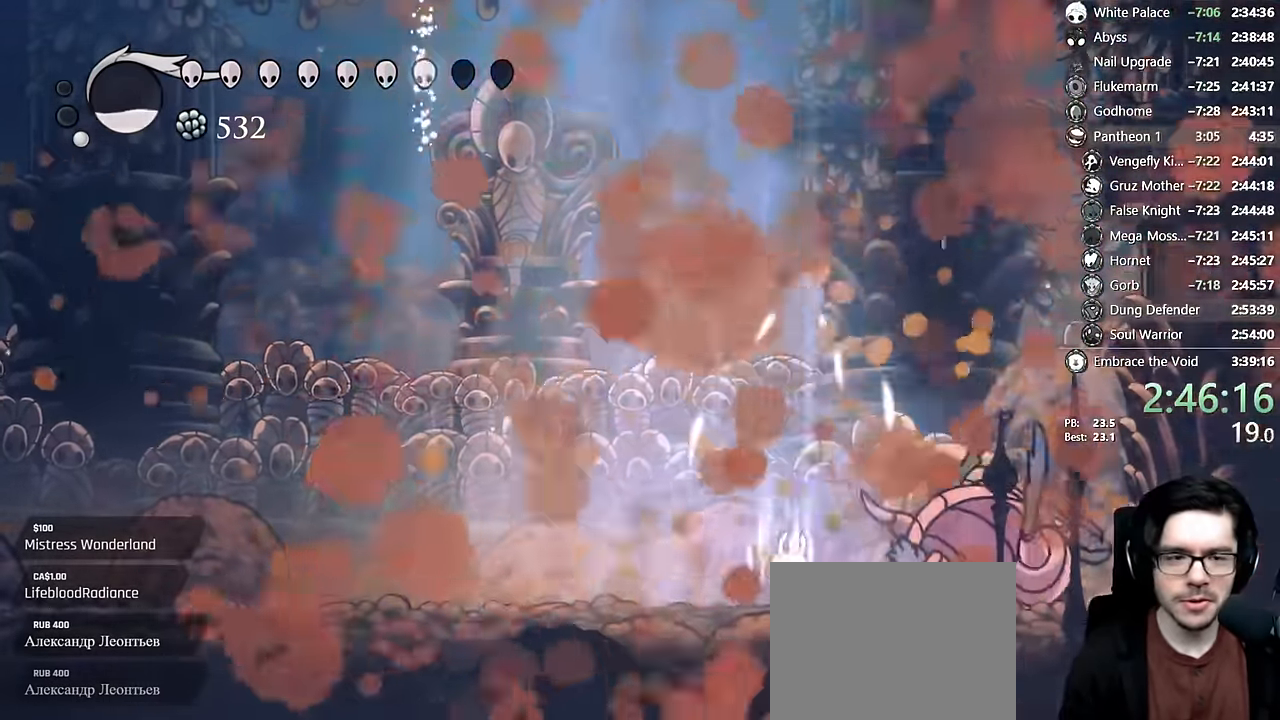
{"dt_ms": 500, "buttons": ["B"], "left_stick": "center", "right_stick": "center", "events": []}
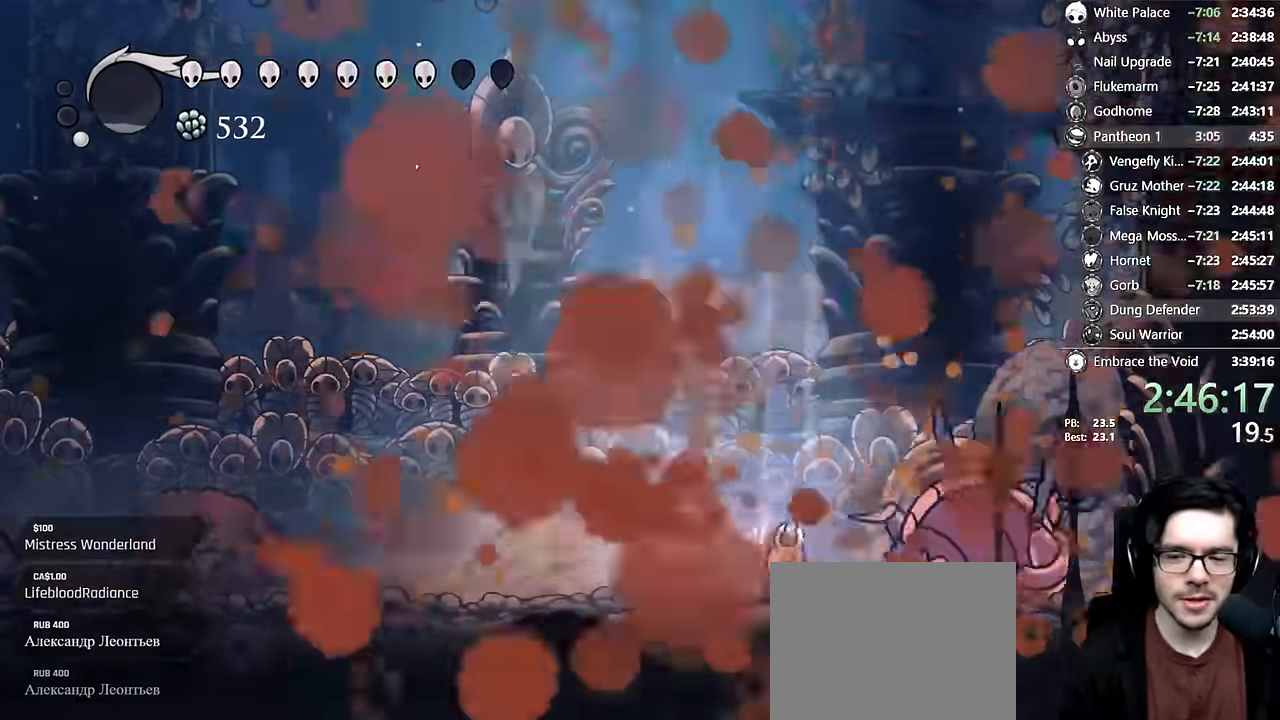
{"dt_ms": 1000, "buttons": ["DPAD_LEFT"], "left_stick": "center", "right_stick": "center"}
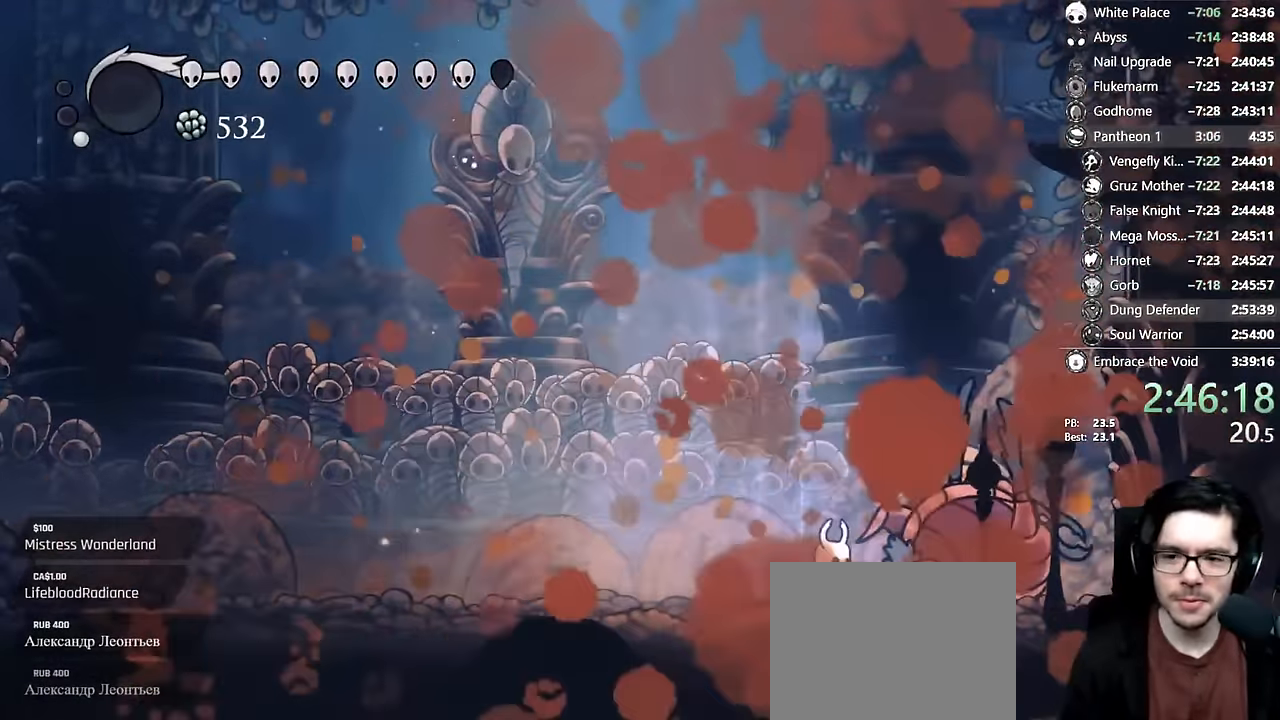
{"dt_ms": 1000, "buttons": ["A", "DPAD_LEFT"], "left_stick": "center", "right_stick": "center"}
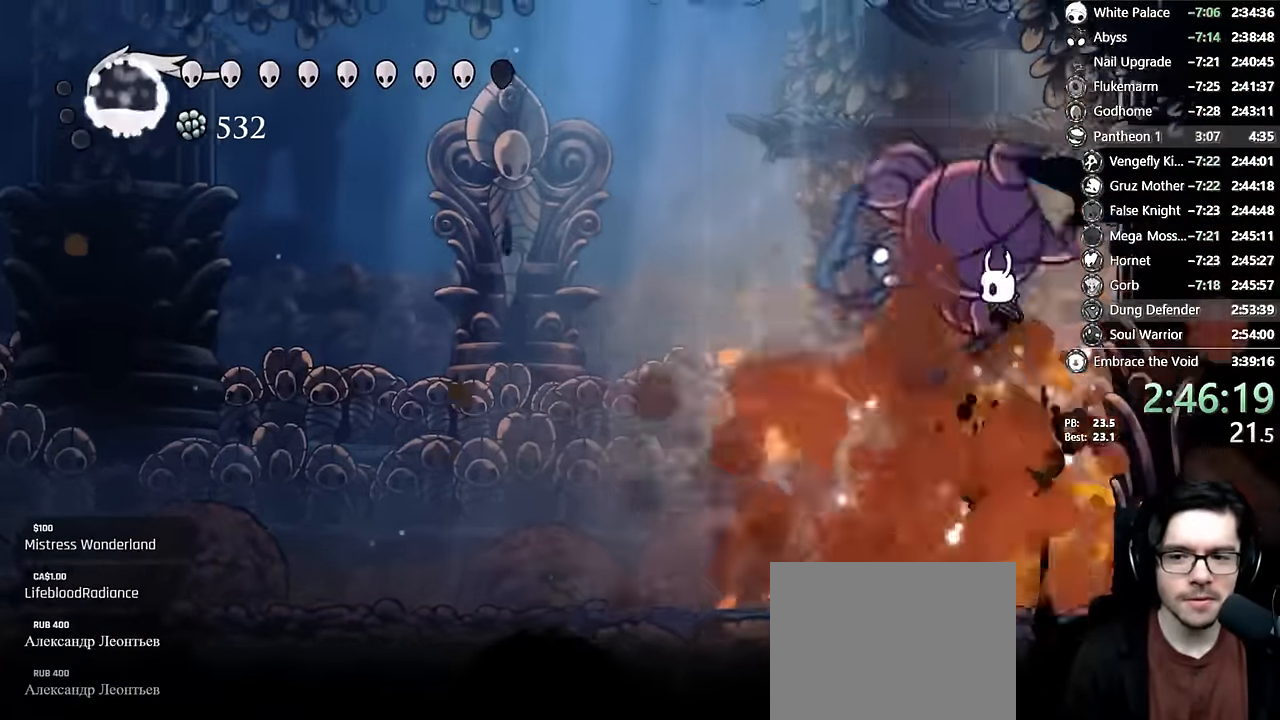
{"dt_ms": 500, "buttons": ["DPAD_LEFT"], "left_stick": "center", "right_stick": "center", "events": [[17, "A", "up"], [200, "DPAD_LEFT", "up"], [233, "DPAD_RIGHT", "down"], [383, "DPAD_RIGHT", "up"], [433, "DPAD_LEFT", "down"]]}
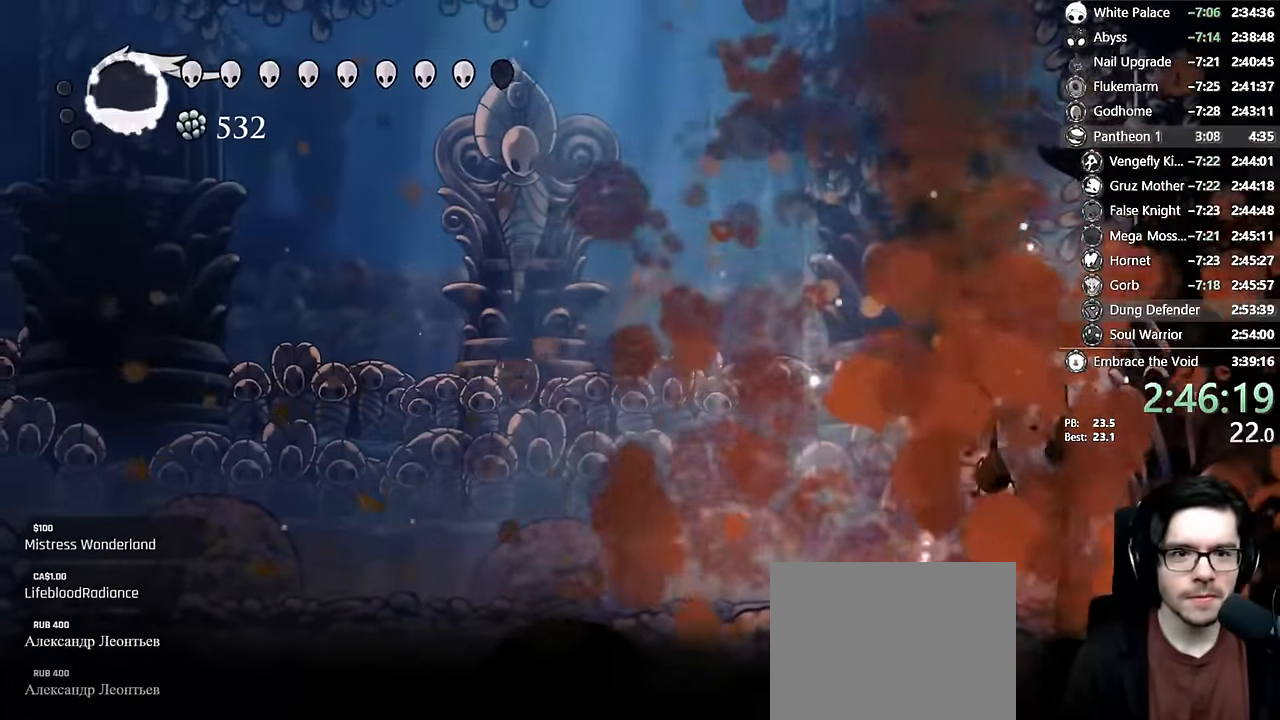
{"dt_ms": 500, "buttons": ["B"], "left_stick": "center", "right_stick": "center", "events": [[217, "B", "down"], [233, "DPAD_LEFT", "up"]]}
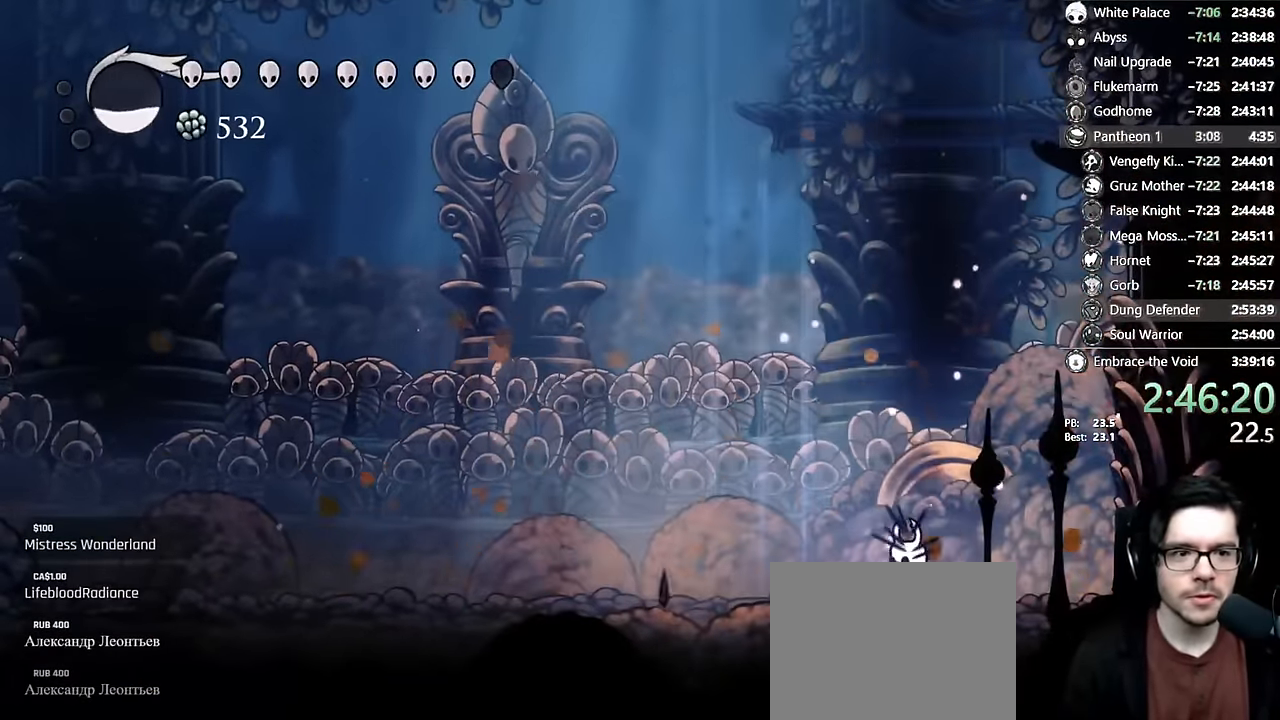
{"dt_ms": 500, "buttons": ["B"], "left_stick": "center", "right_stick": "center", "events": []}
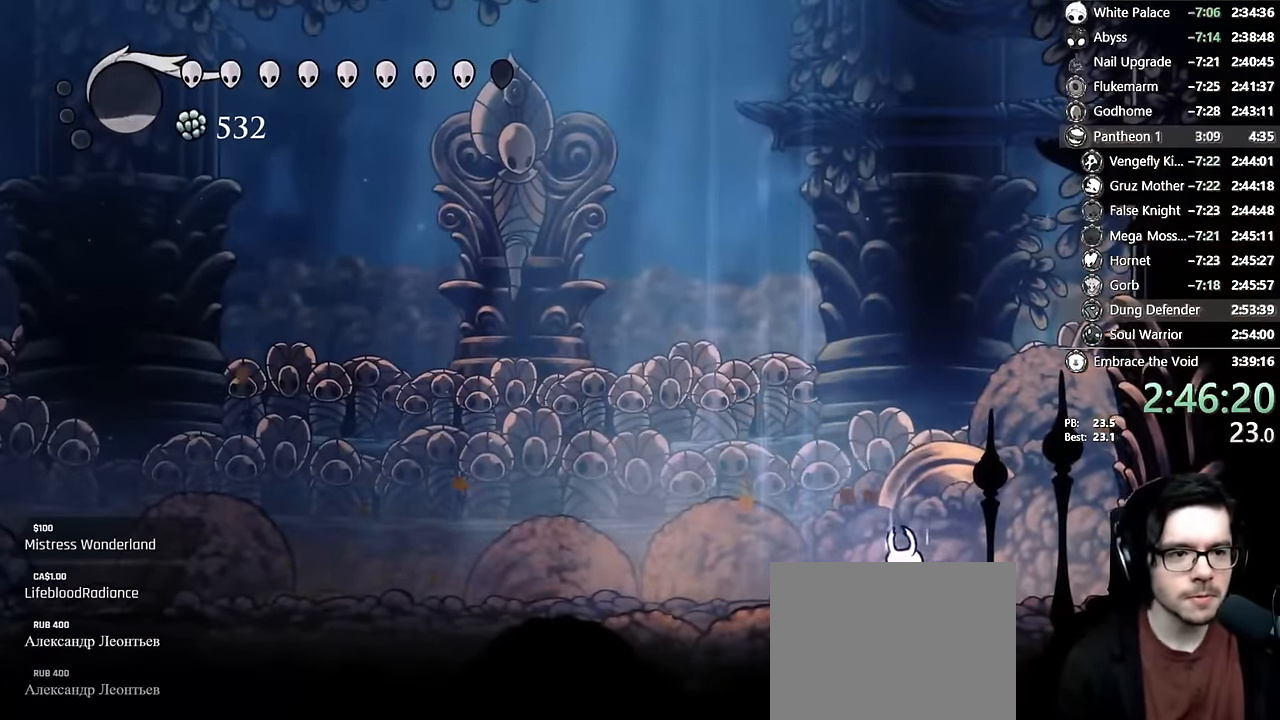
{"dt_ms": 500, "buttons": ["B"], "left_stick": "center", "right_stick": "center", "events": []}
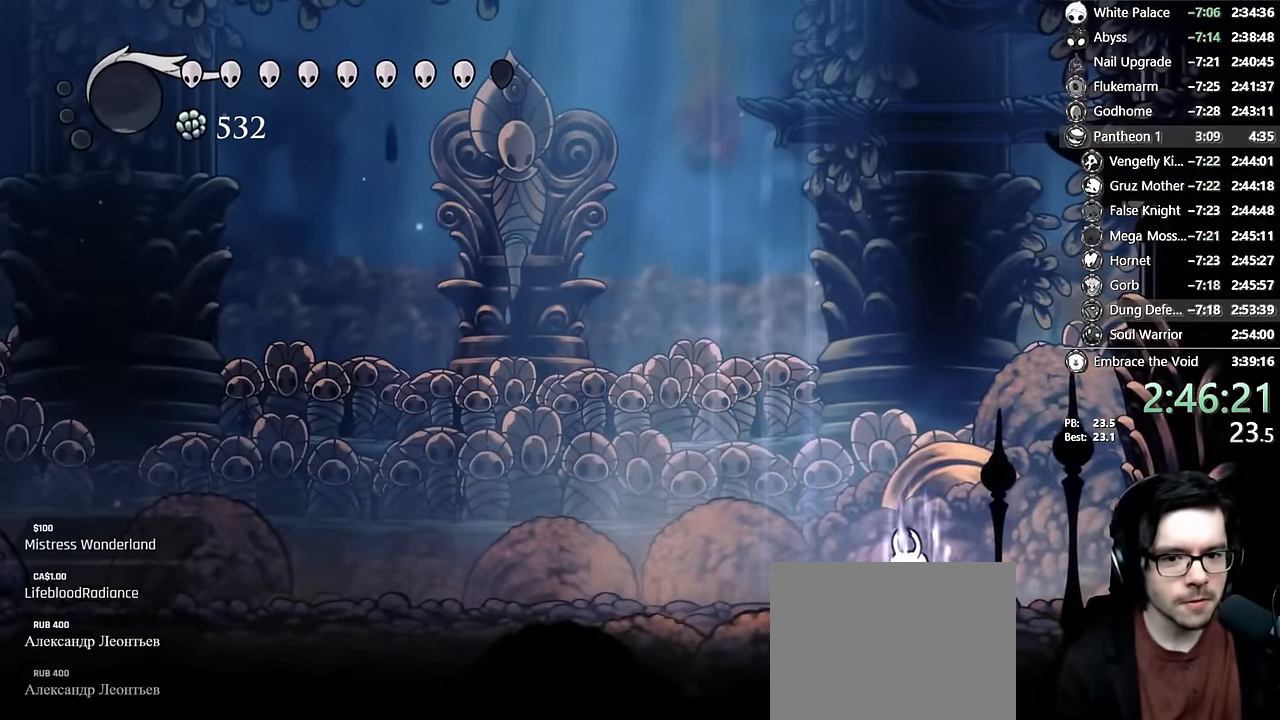
{"dt_ms": 500, "buttons": ["B"], "left_stick": "center", "right_stick": "center", "events": []}
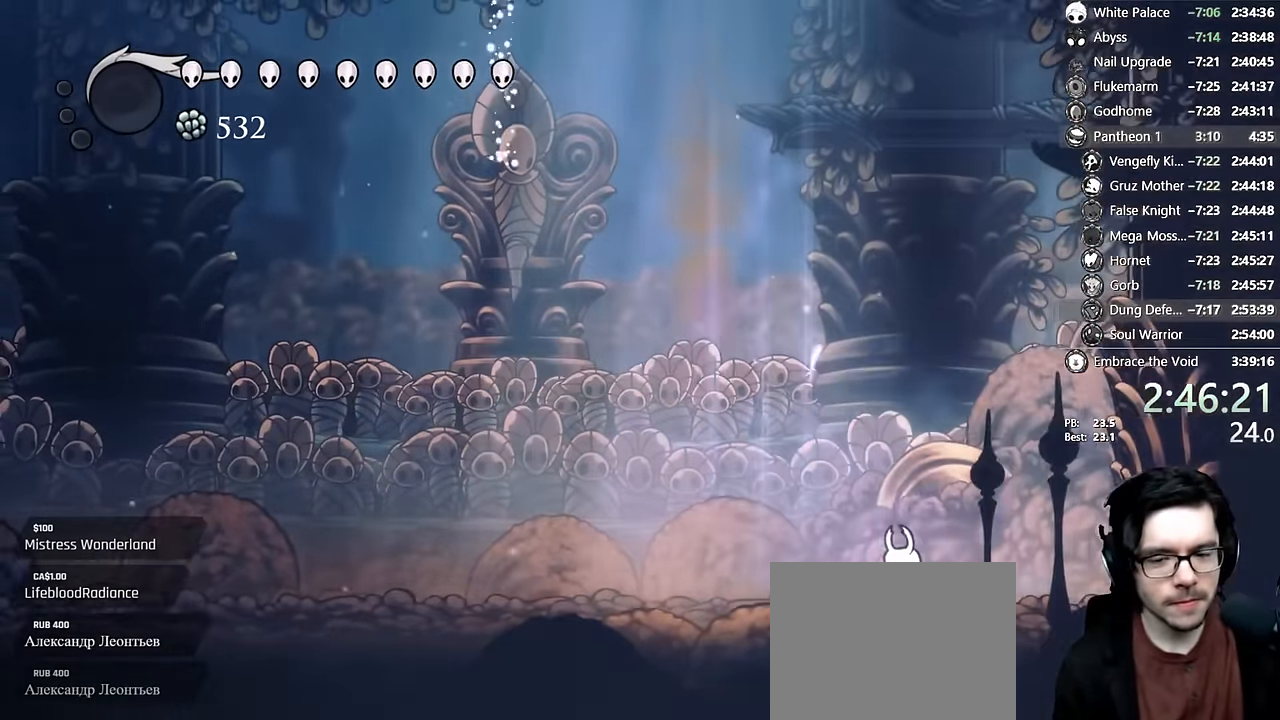
{"dt_ms": 500, "buttons": ["B"], "left_stick": "center", "right_stick": "center", "events": []}
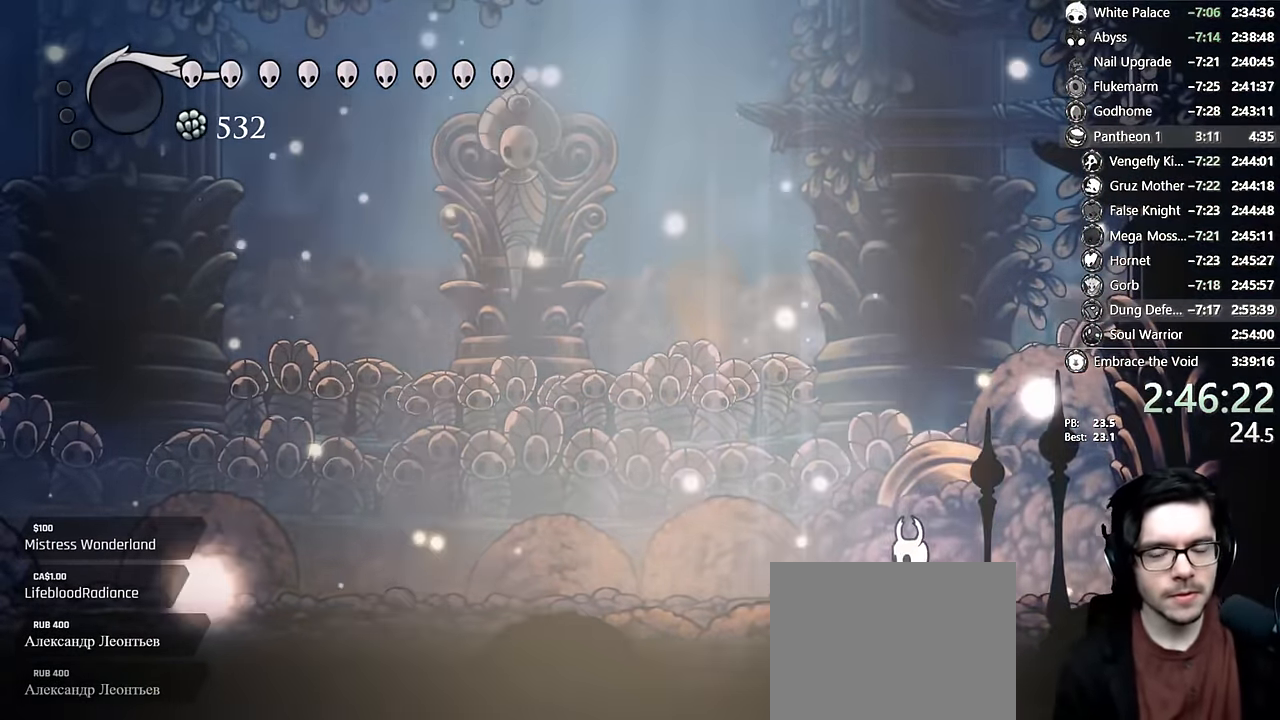
{"dt_ms": 500, "buttons": ["B"], "left_stick": "center", "right_stick": "center", "events": []}
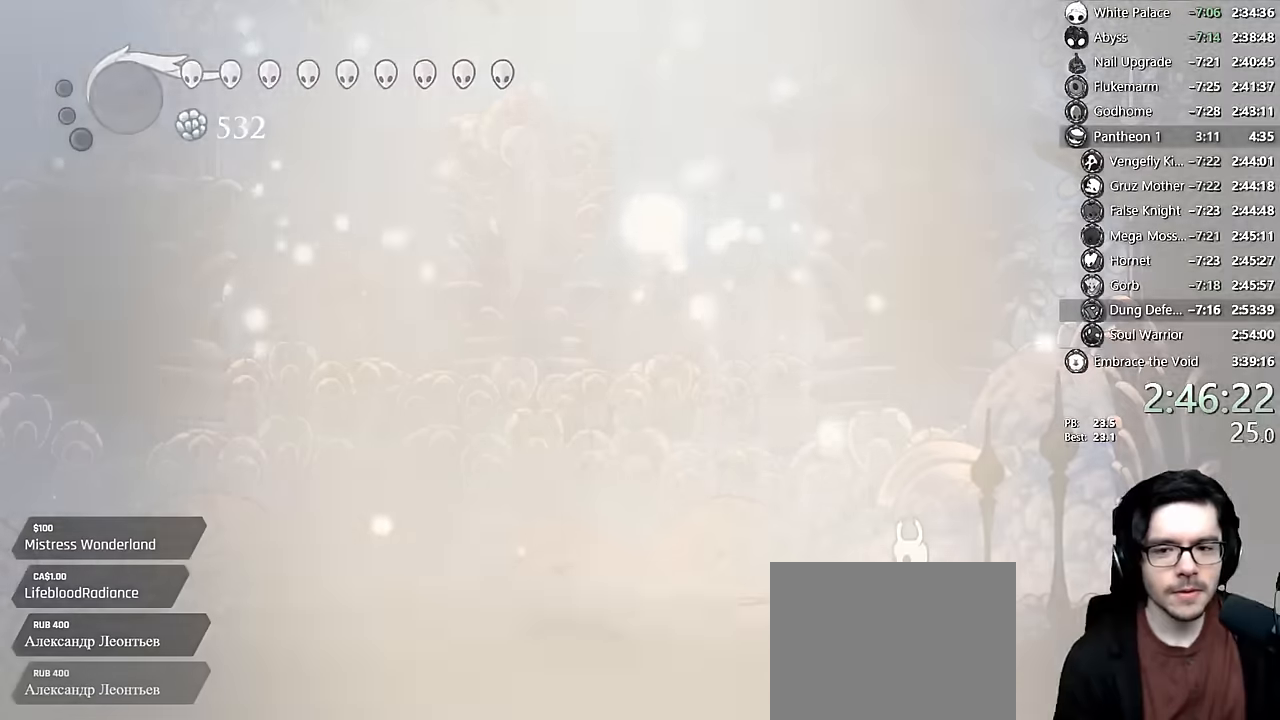
{"dt_ms": 500, "buttons": ["B"], "left_stick": "center", "right_stick": "center", "events": []}
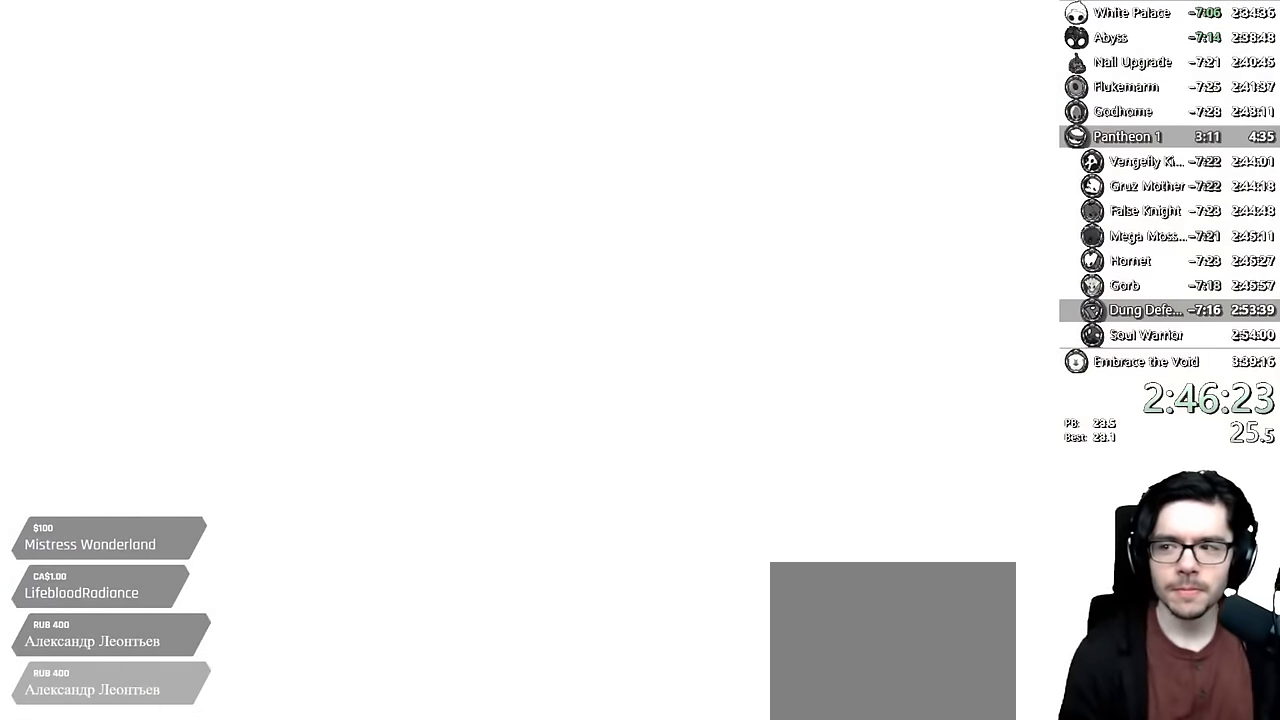
{"dt_ms": 500, "buttons": [], "left_stick": "center", "right_stick": "center", "events": [[134, "B", "up"]]}
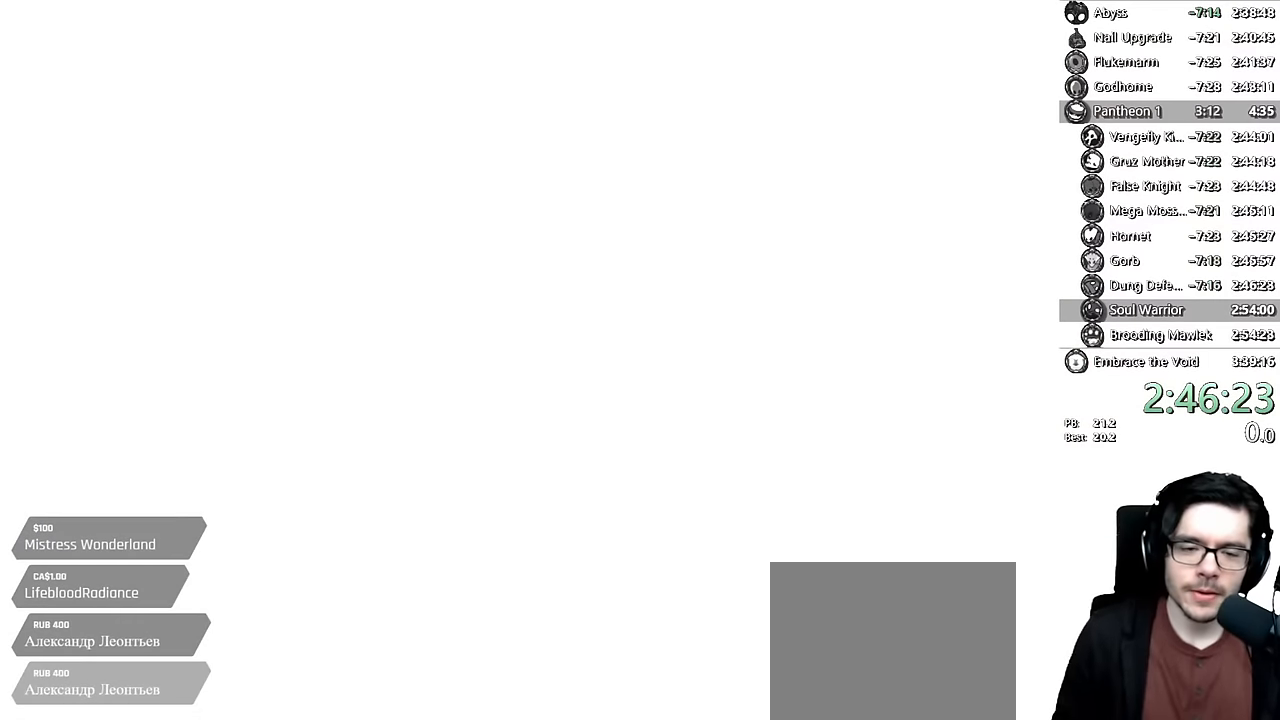
{"dt_ms": 500, "buttons": [], "left_stick": "center", "right_stick": "center", "events": []}
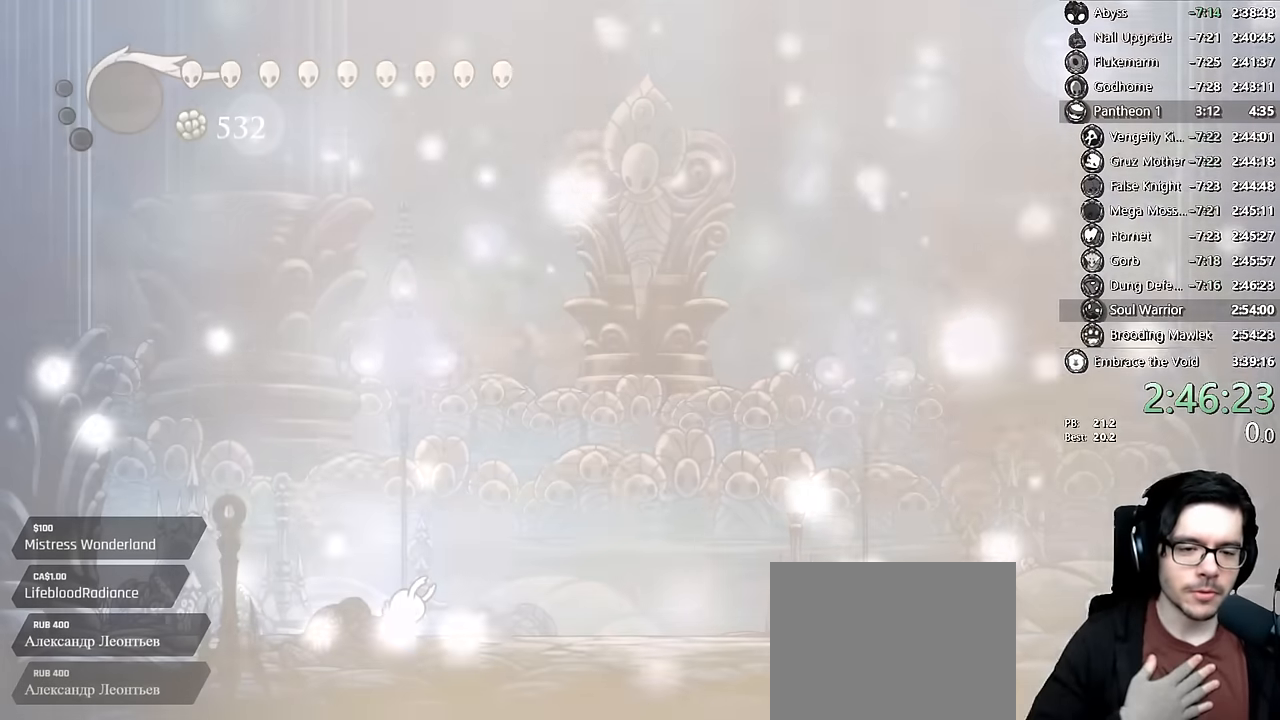
{"dt_ms": 500, "buttons": [], "left_stick": "center", "right_stick": "center", "events": []}
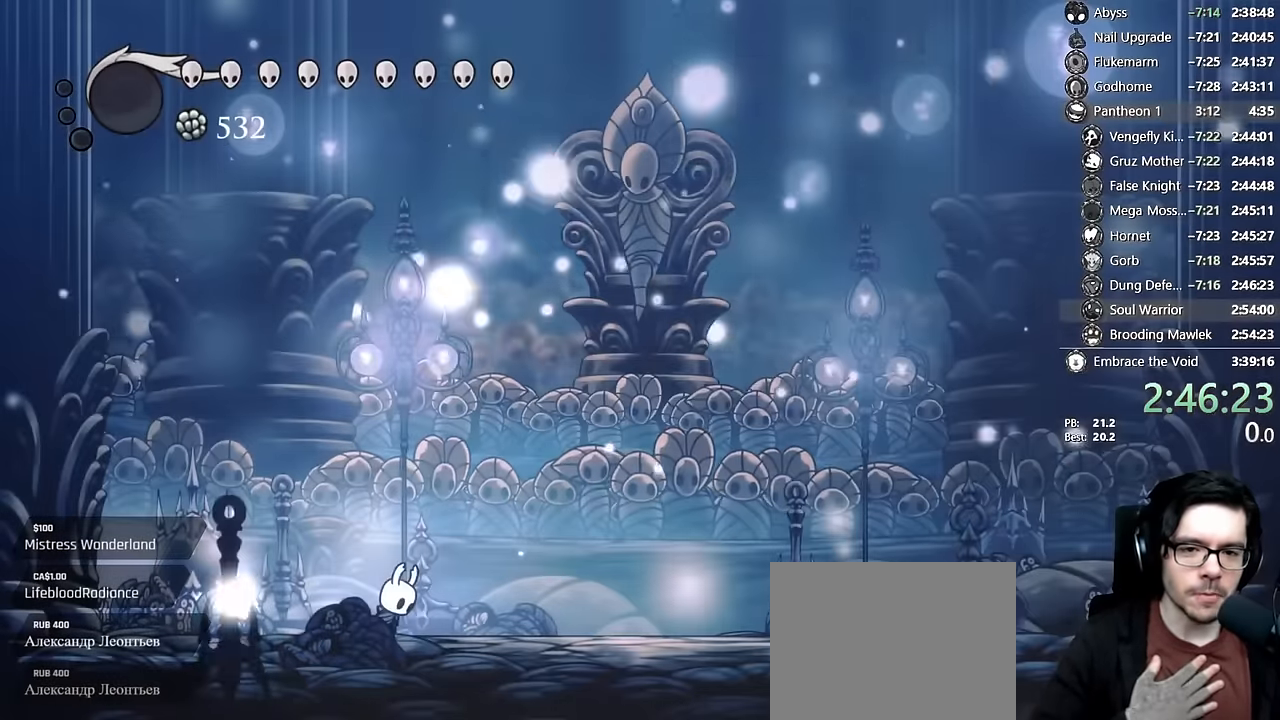
{"dt_ms": 500, "buttons": [], "left_stick": "center", "right_stick": "center", "events": []}
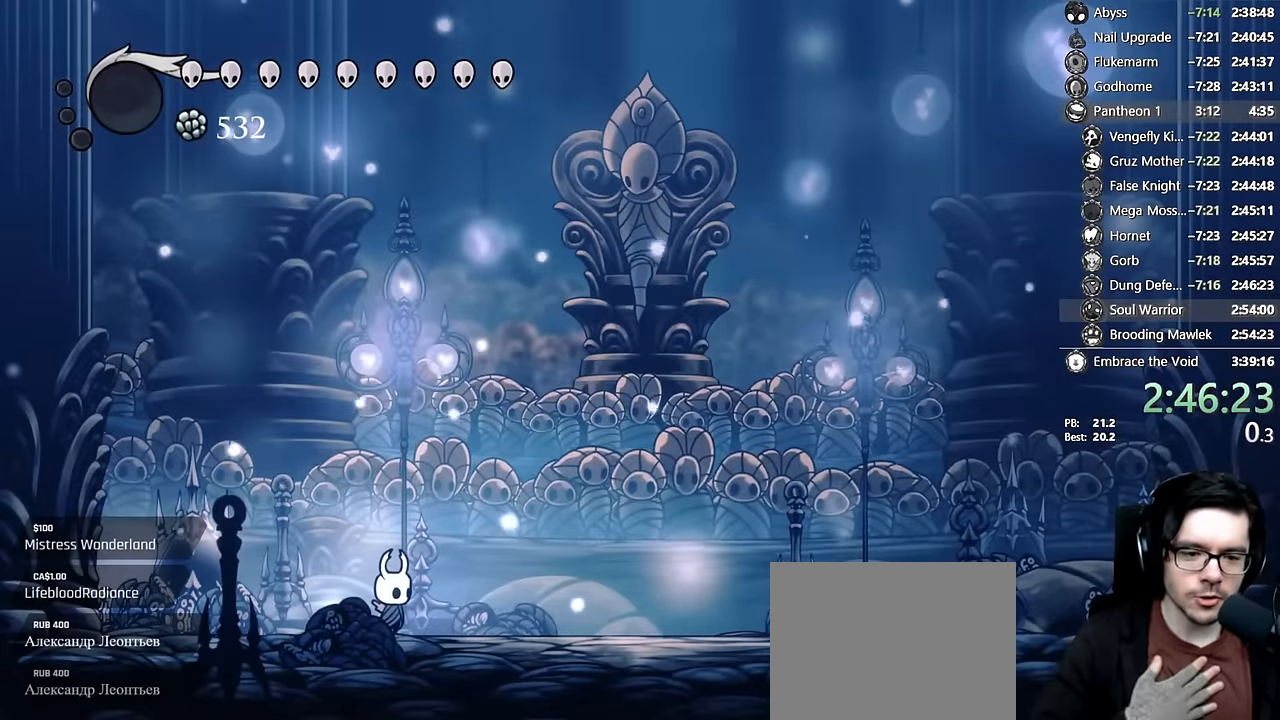
{"dt_ms": 500, "buttons": [], "left_stick": "center", "right_stick": "center", "events": []}
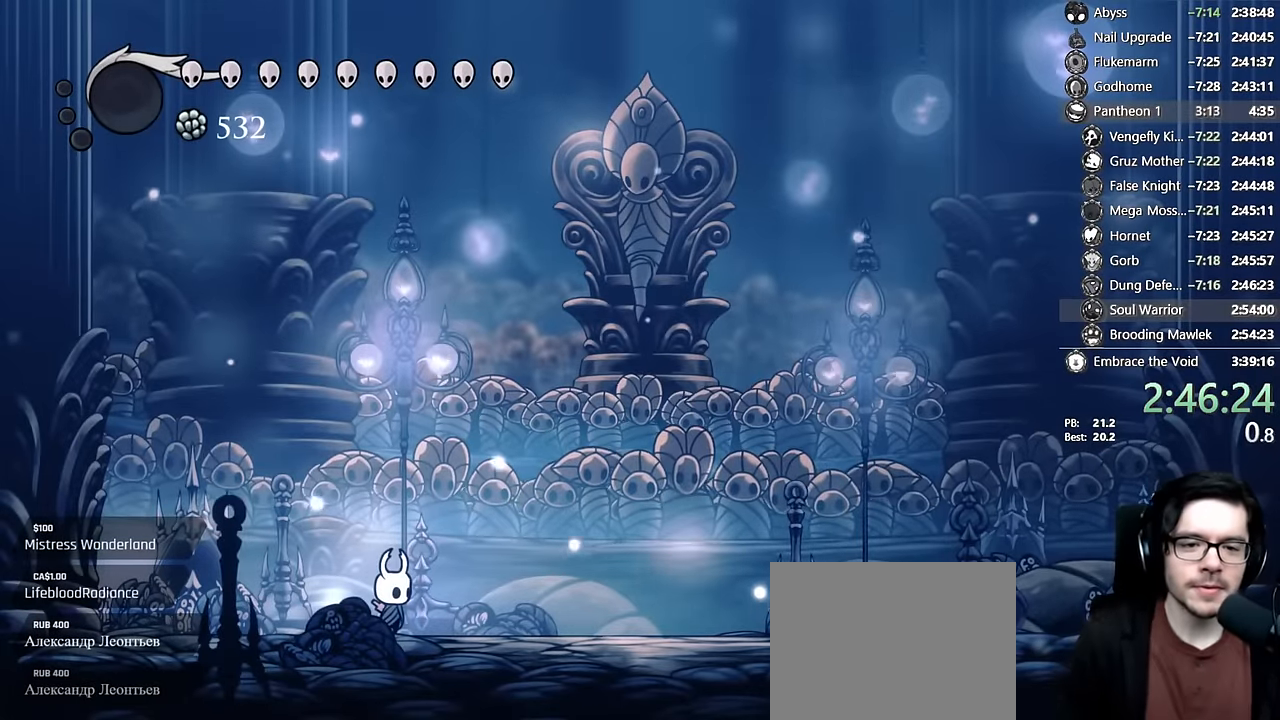
{"dt_ms": 500, "buttons": [], "left_stick": "center", "right_stick": "center", "events": [[67, "DPAD_RIGHT", "down"], [250, "DPAD_RIGHT", "up"]]}
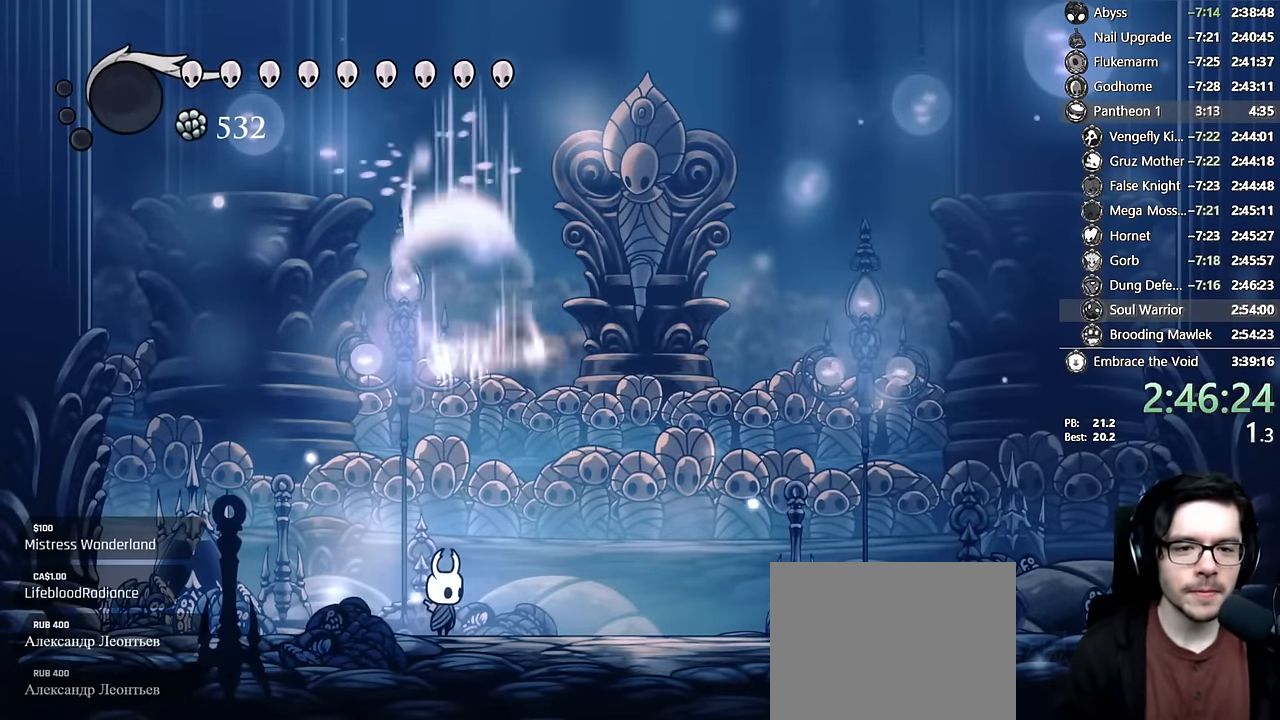
{"dt_ms": 500, "buttons": ["A", "X", "R2", "DPAD_UP", "DPAD_RIGHT"], "left_stick": "center", "right_stick": "center", "events": [[200, "A", "down"], [234, "DPAD_UP", "down"], [350, "X", "down"], [384, "DPAD_RIGHT", "down"], [417, "R2", "down"]]}
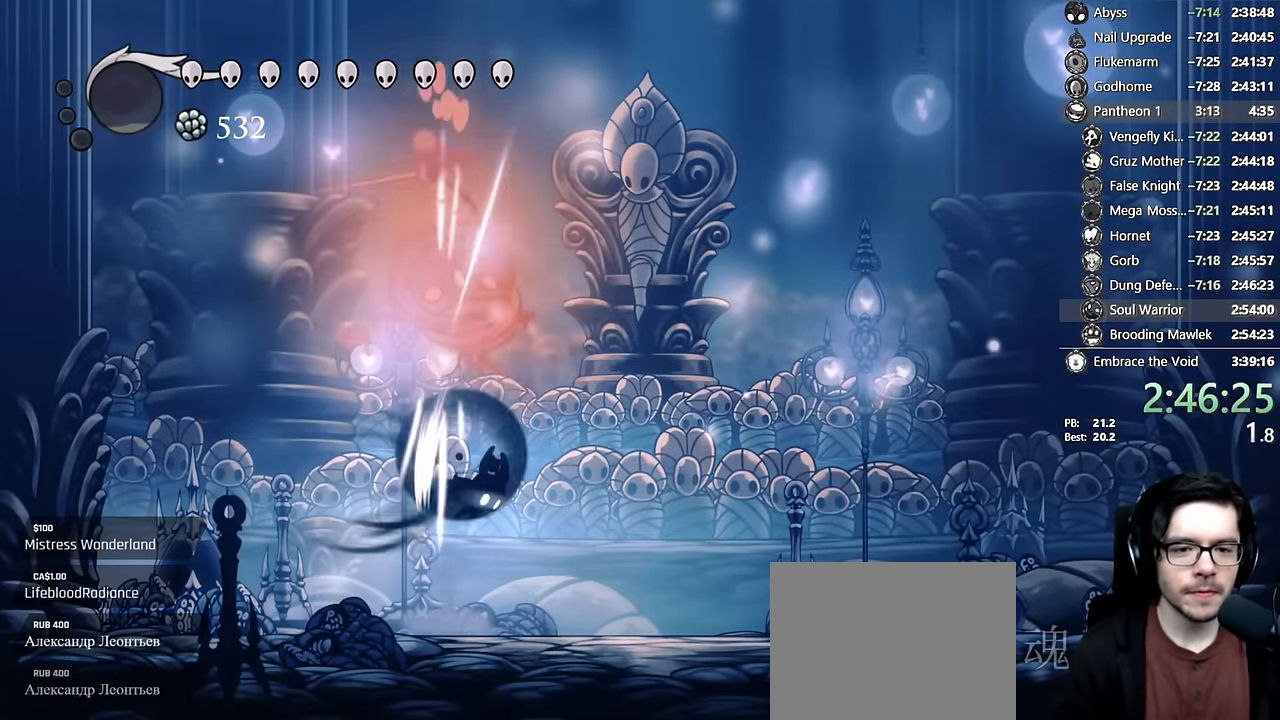
{"dt_ms": 500, "buttons": ["X", "DPAD_LEFT"], "left_stick": "center", "right_stick": "center", "events": [[84, "A", "up"], [84, "DPAD_UP", "up"], [134, "DPAD_LEFT", "down"], [134, "DPAD_RIGHT", "up"], [134, "X", "up"], [150, "R2", "up"], [500, "X", "down"]]}
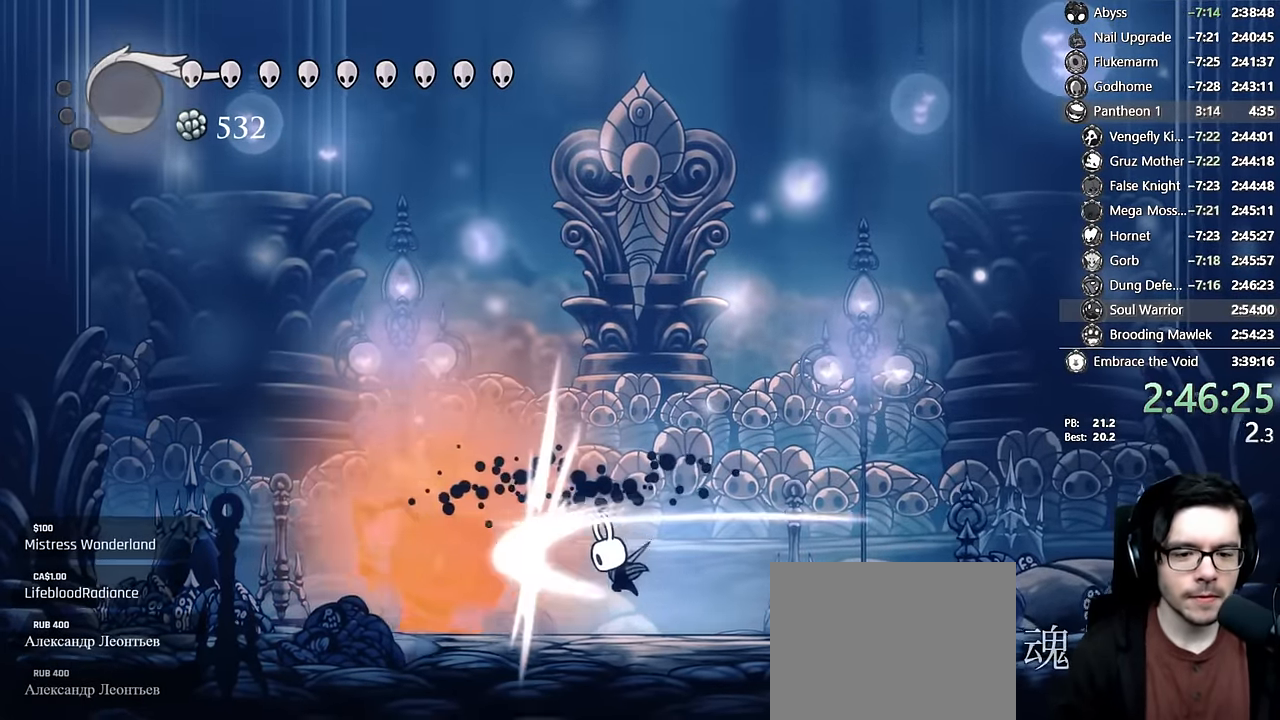
{"dt_ms": 500, "buttons": ["DPAD_LEFT"], "left_stick": "center", "right_stick": "center", "events": [[67, "DPAD_LEFT", "up"], [67, "X", "up"], [117, "Y", "down"], [300, "Y", "up"], [484, "DPAD_LEFT", "down"]]}
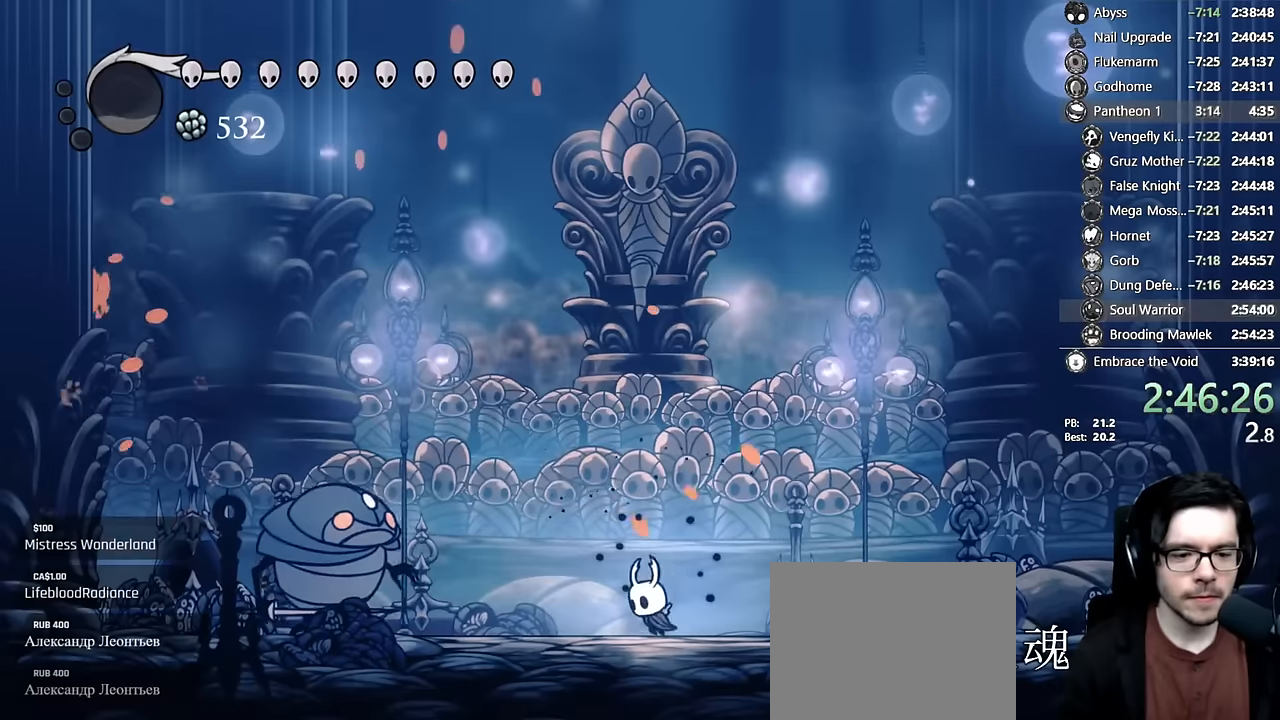
{"dt_ms": 500, "buttons": ["DPAD_LEFT"], "left_stick": "center", "right_stick": "center", "events": [[67, "X", "down"], [200, "X", "up"]]}
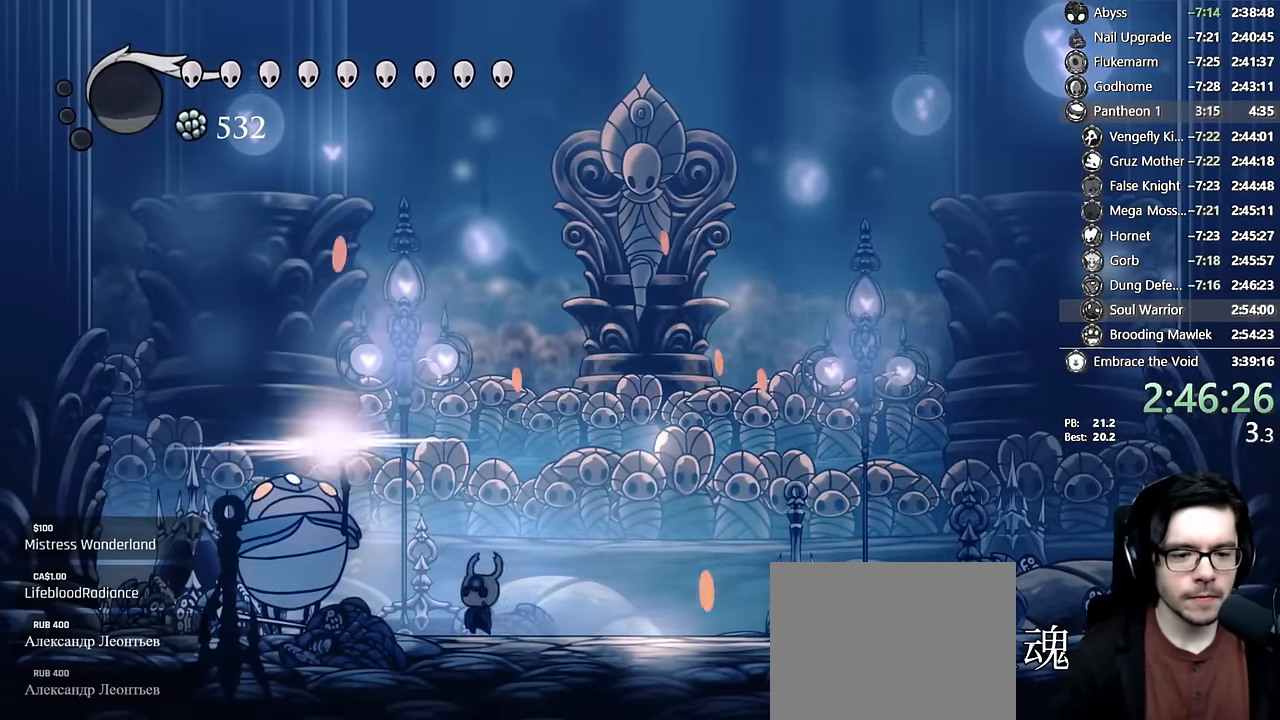
{"dt_ms": 500, "buttons": ["A"], "left_stick": "center", "right_stick": "center", "events": [[17, "X", "down"], [117, "DPAD_LEFT", "up"], [234, "DPAD_LEFT", "down"], [234, "X", "up"], [334, "DPAD_LEFT", "up"], [467, "A", "down"]]}
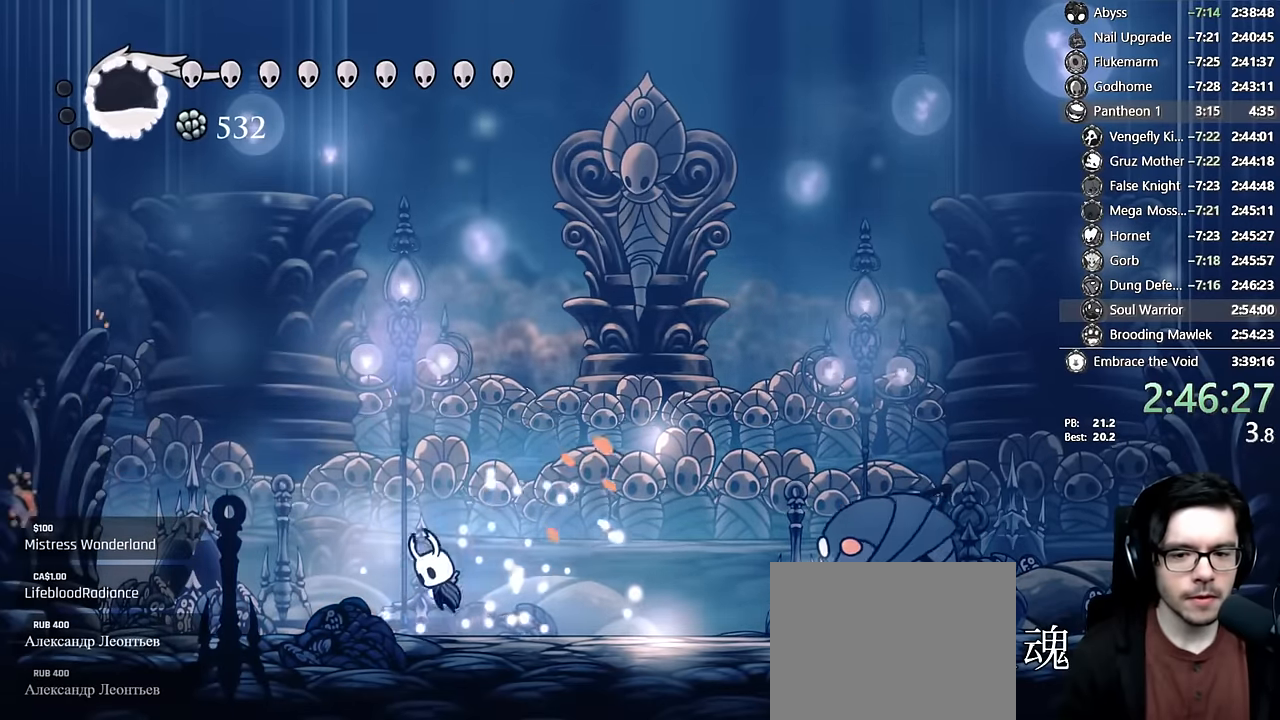
{"dt_ms": 500, "buttons": ["DPAD_RIGHT"], "left_stick": "center", "right_stick": "center", "events": [[150, "DPAD_RIGHT", "down"], [234, "R2", "down"], [317, "A", "up"], [350, "R2", "up"]]}
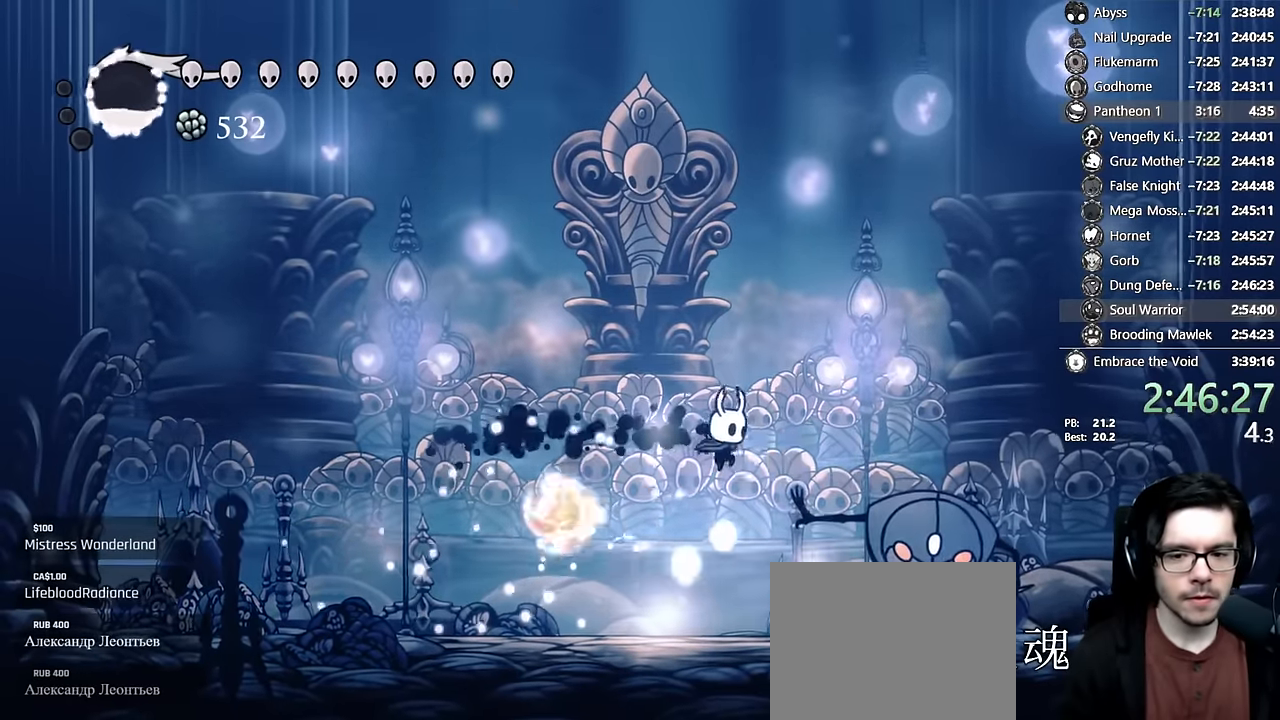
{"dt_ms": 500, "buttons": ["X", "DPAD_RIGHT"], "left_stick": "center", "right_stick": "center", "events": [[150, "X", "down"], [267, "X", "up"], [450, "X", "down"]]}